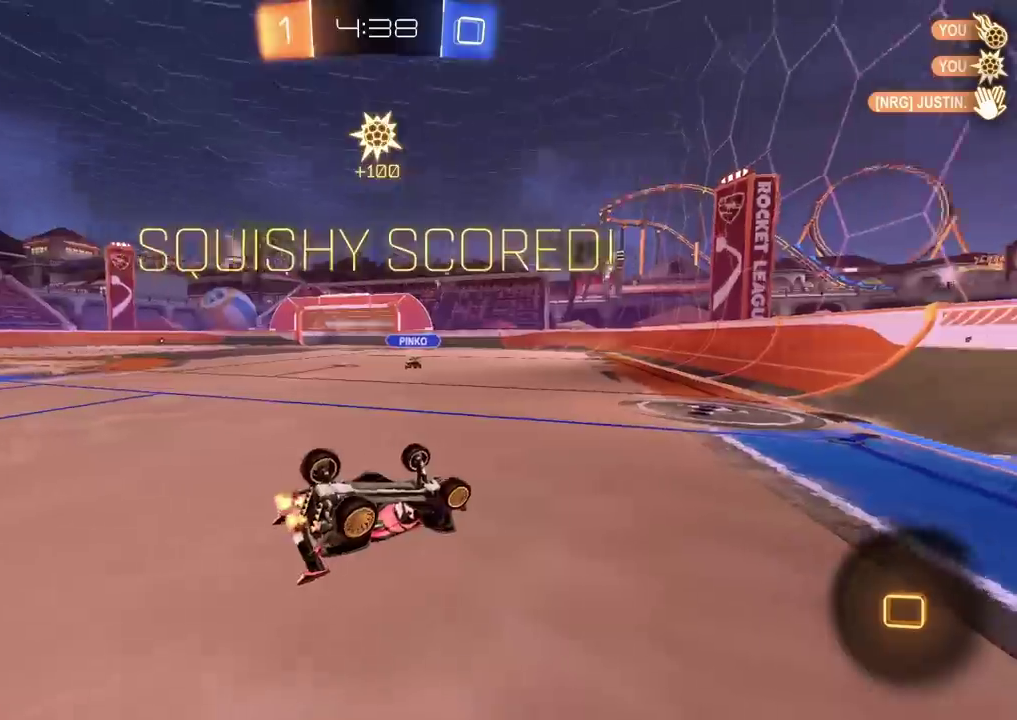
Gameplay with a controller (PlayStation layout); each line is a JSON object with the inputs held at the frame after it. "events" lists button and stick changes between this image and that frame as [ms after this image, input, new state], when the widget could be followed in between. Not read: L1 L3 R1 R3.
{"buttons": ["CIRCLE", "R2"], "left_stick": "down-left", "right_stick": "center", "events": [[483, "R2", "down"]]}
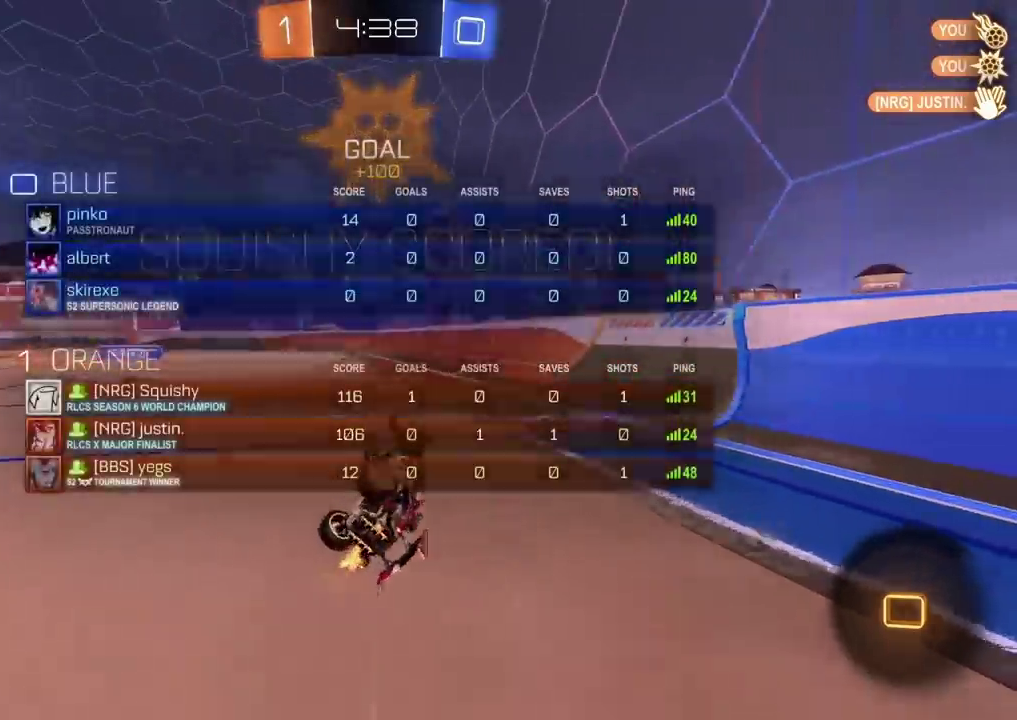
{"buttons": ["R2"], "left_stick": "left", "right_stick": "center", "events": [[117, "CIRCLE", "up"], [267, "left_stick", "center"], [417, "left_stick", "left"]]}
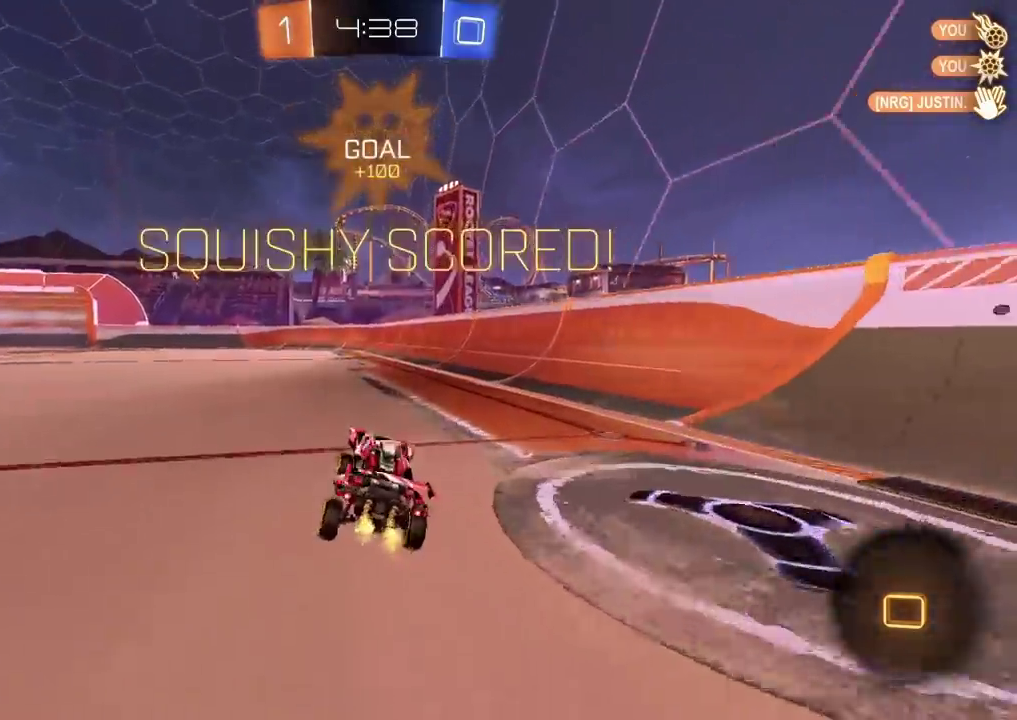
{"buttons": ["R2"], "left_stick": "down", "right_stick": "center", "events": [[200, "CROSS", "down"], [233, "left_stick", "up-right"], [267, "CROSS", "up"], [317, "CROSS", "down"], [400, "CROSS", "up"], [417, "left_stick", "down"], [450, "CROSS", "down"], [500, "CROSS", "up"]]}
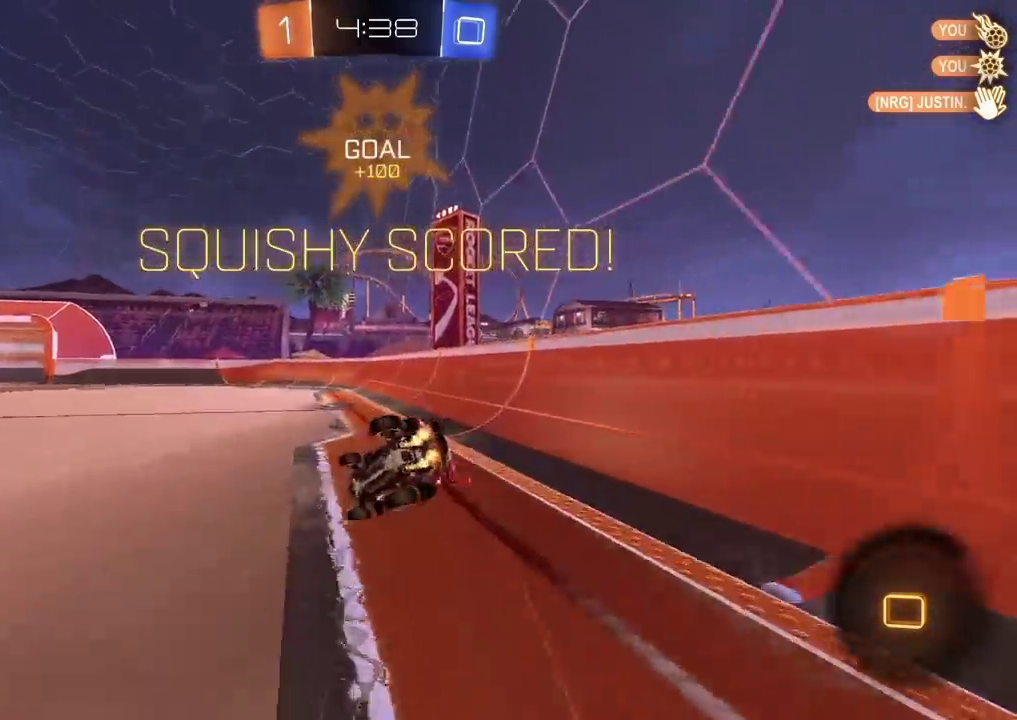
{"buttons": ["CROSS"], "left_stick": "center", "right_stick": "center", "events": [[17, "CROSS", "down"], [67, "CROSS", "up"], [100, "CROSS", "down"], [133, "left_stick", "down-right"], [167, "CROSS", "up"], [233, "CROSS", "down"], [250, "CROSS", "up"], [300, "R2", "up"], [333, "CROSS", "down"], [500, "left_stick", "center"]]}
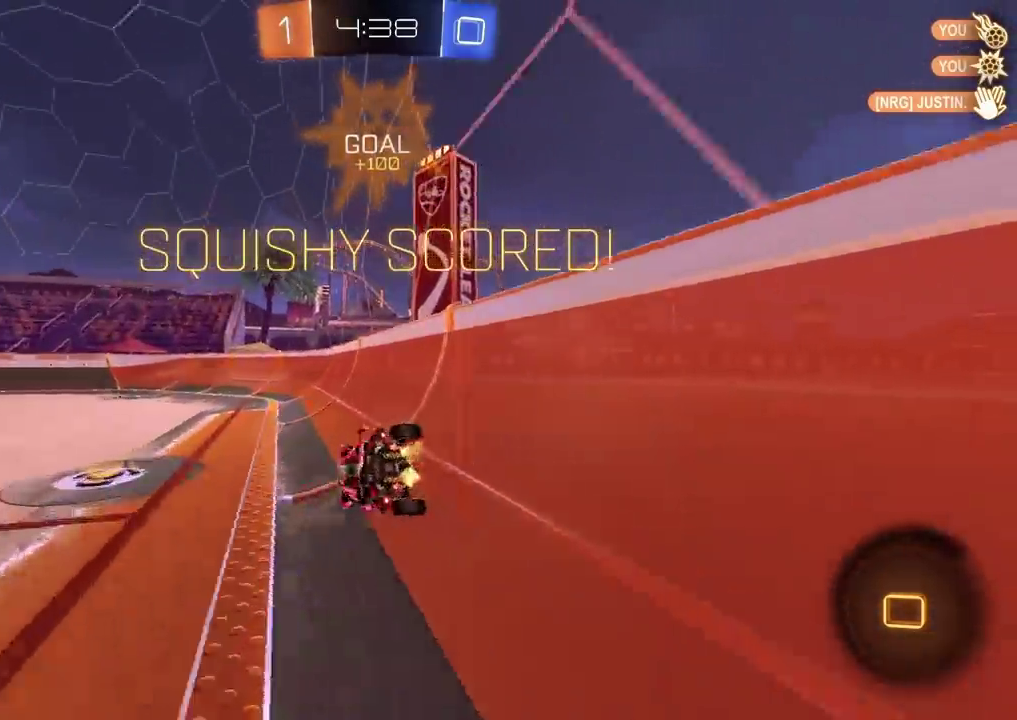
{"buttons": [], "left_stick": "center", "right_stick": "center", "events": [[133, "CROSS", "up"], [233, "CROSS", "down"], [317, "CROSS", "up"], [383, "CROSS", "down"], [467, "CROSS", "up"]]}
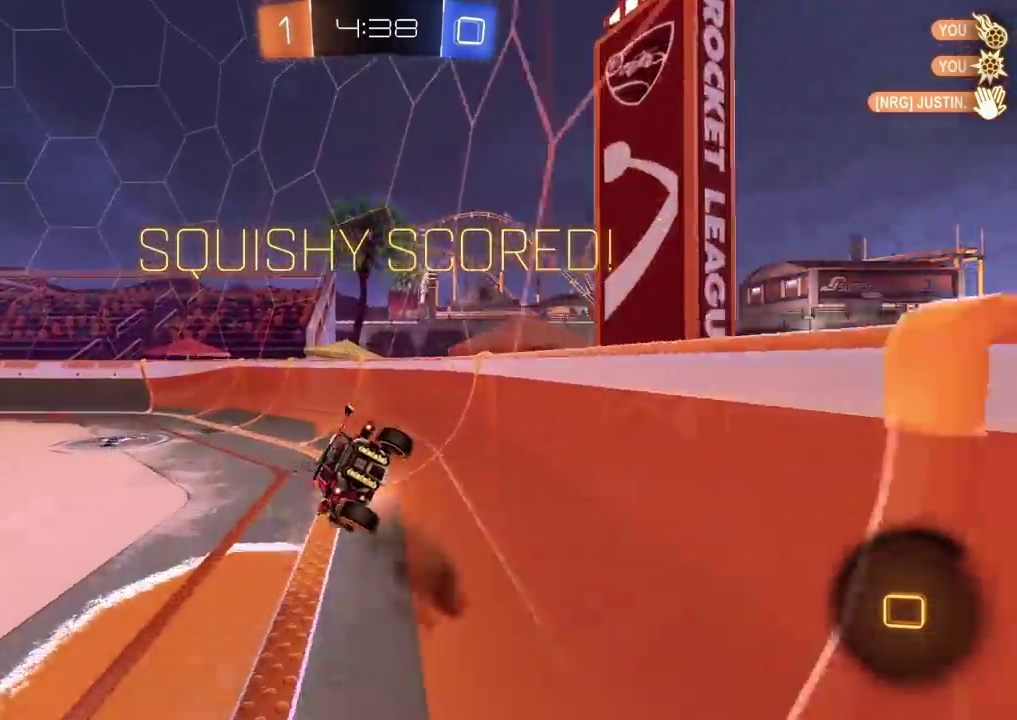
{"buttons": ["CROSS"], "left_stick": "center", "right_stick": "center", "events": [[50, "CROSS", "down"], [150, "CROSS", "up"], [233, "CROSS", "down"], [317, "CROSS", "up"], [433, "CROSS", "down"]]}
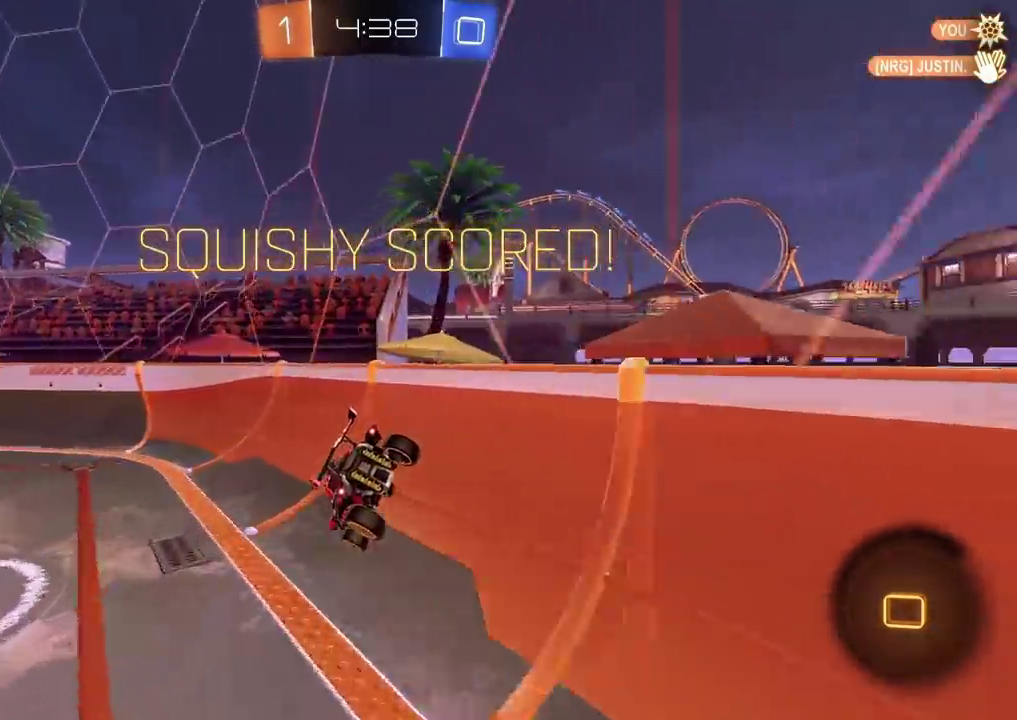
{"buttons": ["CROSS"], "left_stick": "center", "right_stick": "center", "events": [[50, "CROSS", "up"], [167, "CROSS", "down"], [300, "CROSS", "up"], [433, "CROSS", "down"]]}
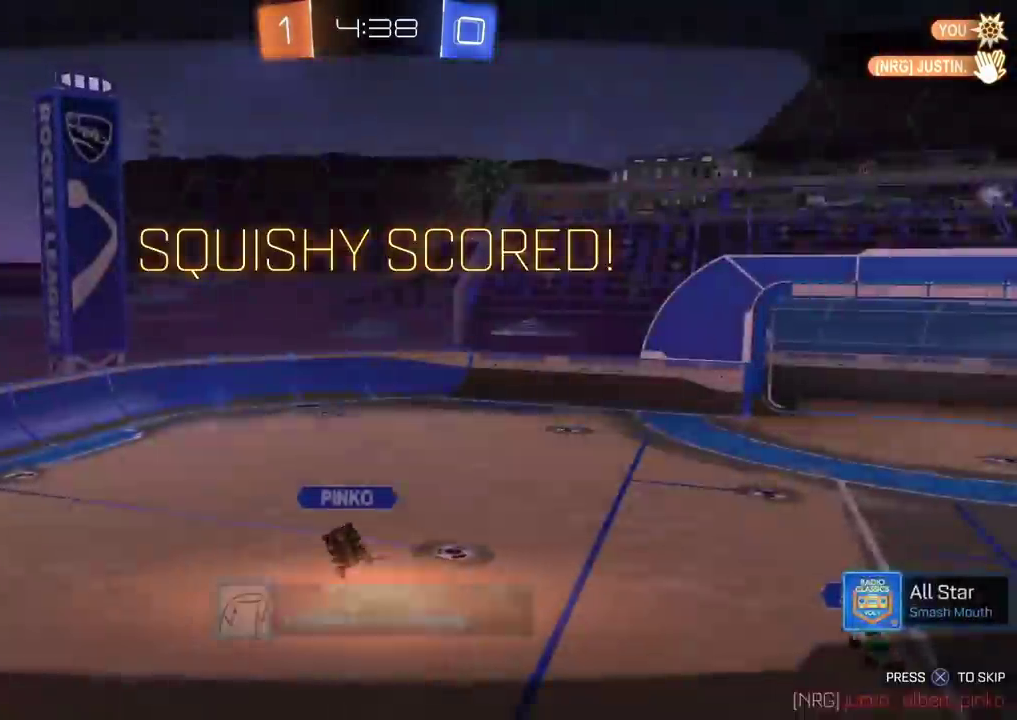
{"buttons": [], "left_stick": "center", "right_stick": "center", "events": [[183, "CROSS", "up"], [333, "CROSS", "down"], [483, "CROSS", "up"]]}
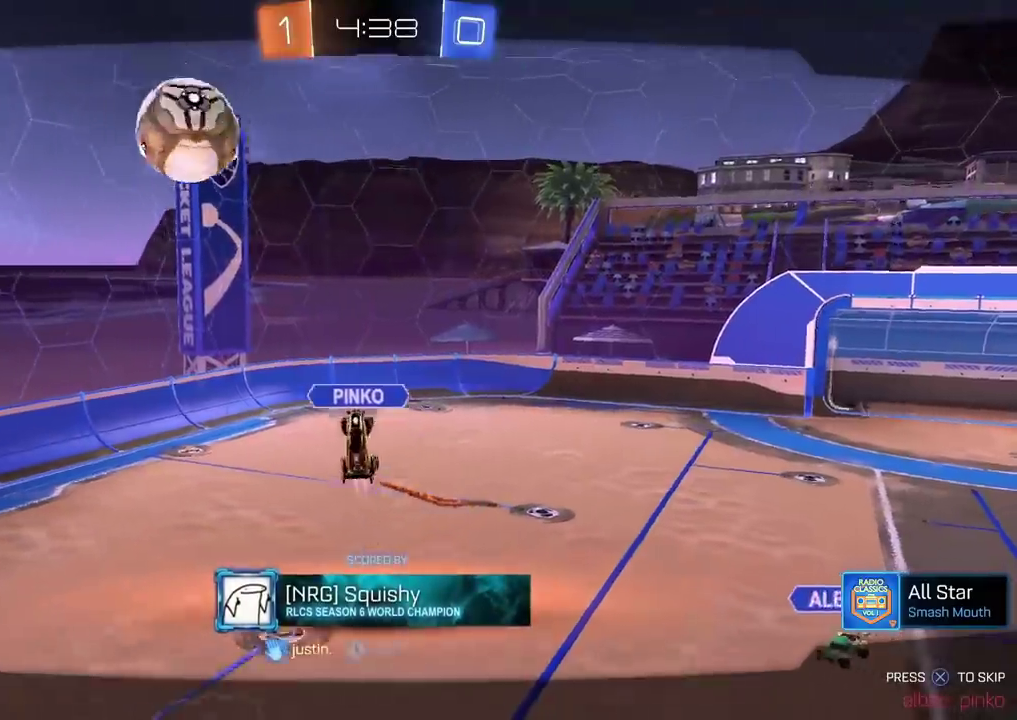
{"buttons": ["CROSS"], "left_stick": "center", "right_stick": "center", "events": [[117, "CROSS", "down"], [200, "CROSS", "up"], [267, "CROSS", "down"], [367, "CROSS", "up"], [483, "CROSS", "down"]]}
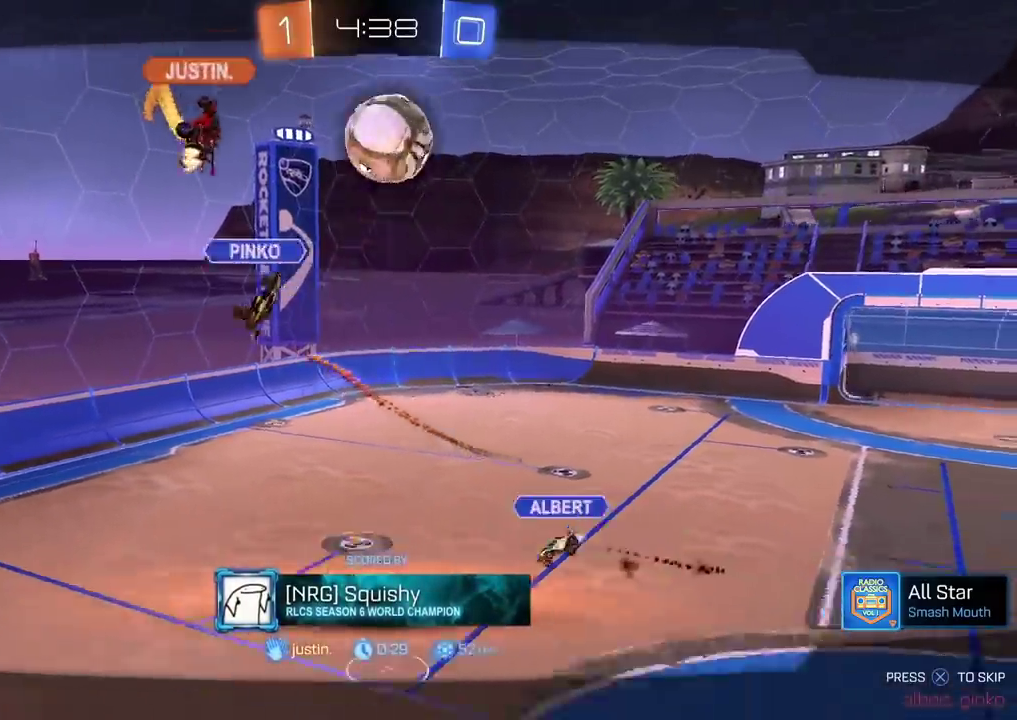
{"buttons": [], "left_stick": "center", "right_stick": "center", "events": [[100, "CROSS", "up"], [267, "CROSS", "down"], [417, "CROSS", "up"]]}
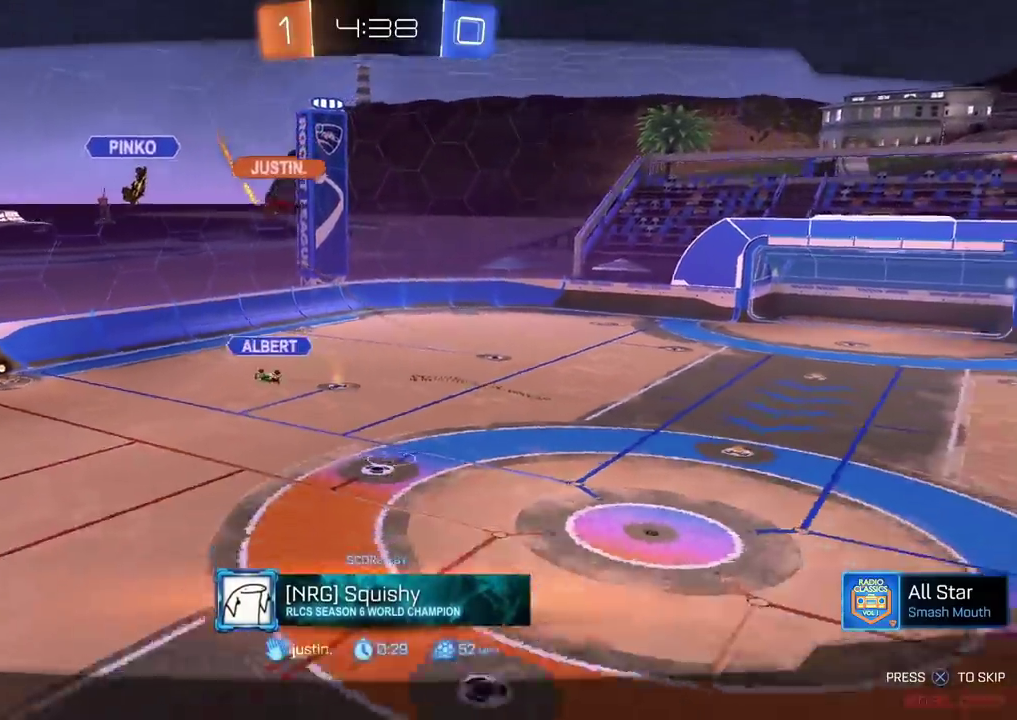
{"buttons": ["CROSS"], "left_stick": "center", "right_stick": "center", "events": [[33, "CROSS", "down"], [133, "CROSS", "up"], [233, "CROSS", "down"], [333, "CROSS", "up"], [417, "CROSS", "down"]]}
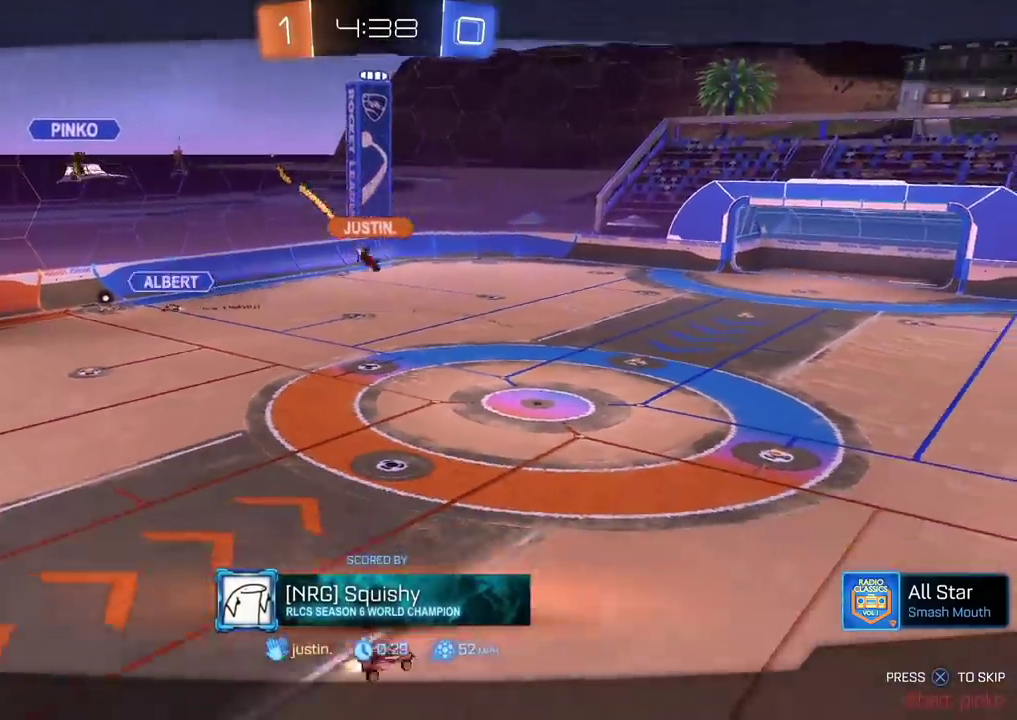
{"buttons": [], "left_stick": "center", "right_stick": "center", "events": [[33, "CROSS", "up"], [167, "CROSS", "down"], [267, "CROSS", "up"], [383, "CROSS", "down"], [467, "CROSS", "up"]]}
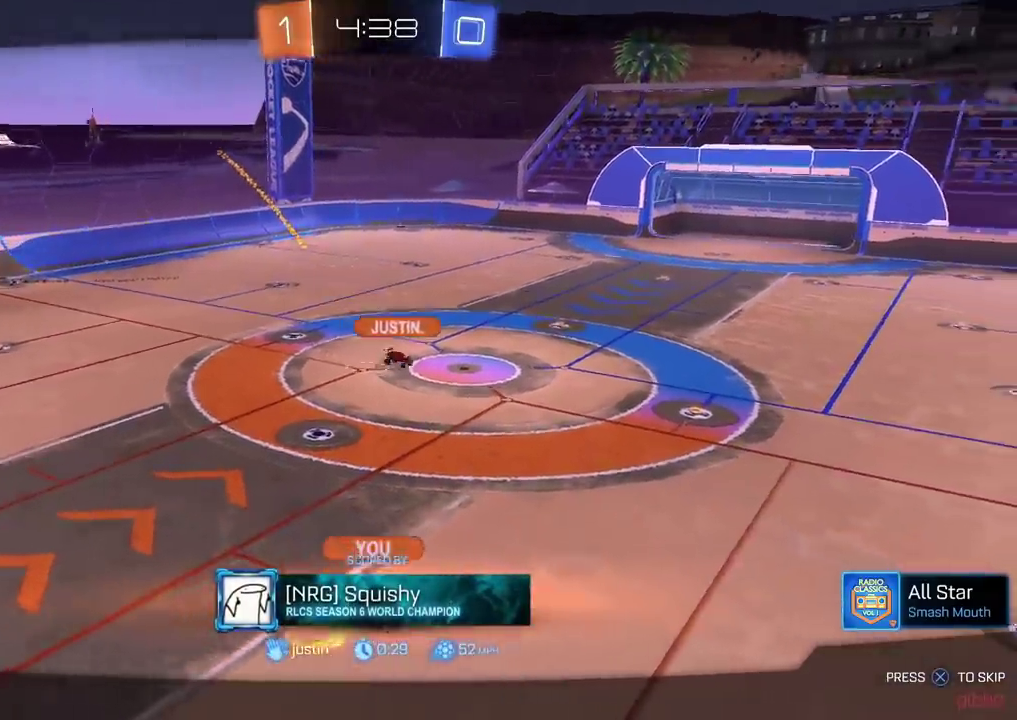
{"buttons": ["CROSS"], "left_stick": "center", "right_stick": "center", "events": [[17, "CROSS", "down"], [133, "CROSS", "up"], [183, "CROSS", "down"], [250, "CROSS", "up"], [433, "CROSS", "down"]]}
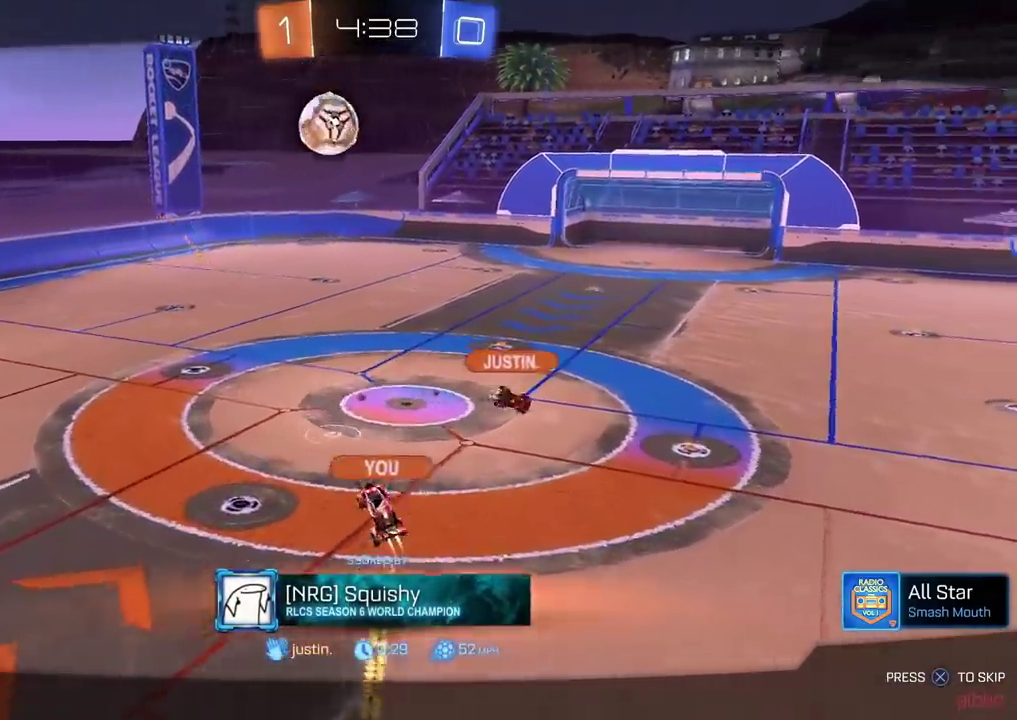
{"buttons": ["CROSS"], "left_stick": "center", "right_stick": "center", "events": [[267, "CROSS", "up"], [467, "CROSS", "down"]]}
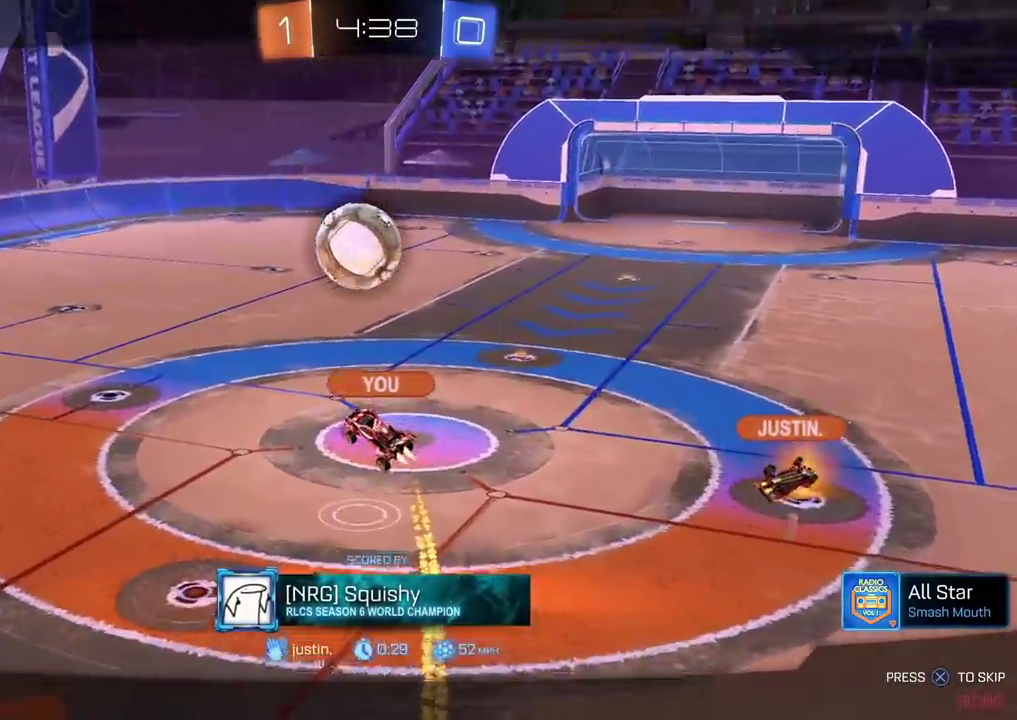
{"buttons": ["CROSS"], "left_stick": "center", "right_stick": "center", "events": [[50, "CROSS", "up"], [133, "CROSS", "down"], [283, "CROSS", "up"], [433, "CROSS", "down"]]}
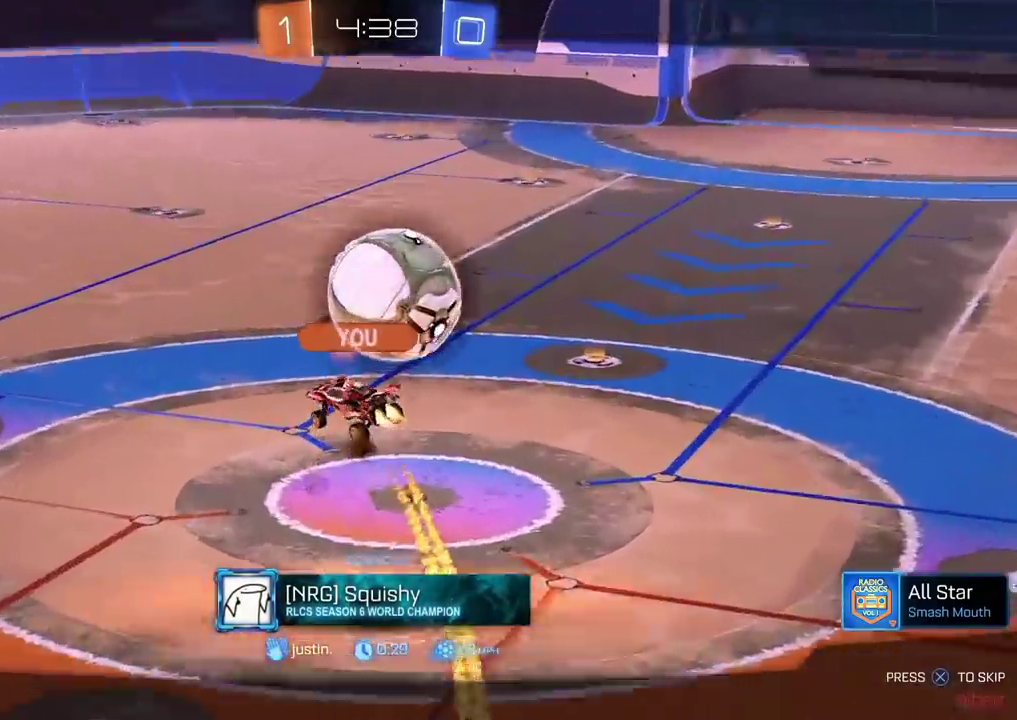
{"buttons": ["CROSS"], "left_stick": "center", "right_stick": "center", "events": [[50, "CROSS", "up"], [467, "CROSS", "down"]]}
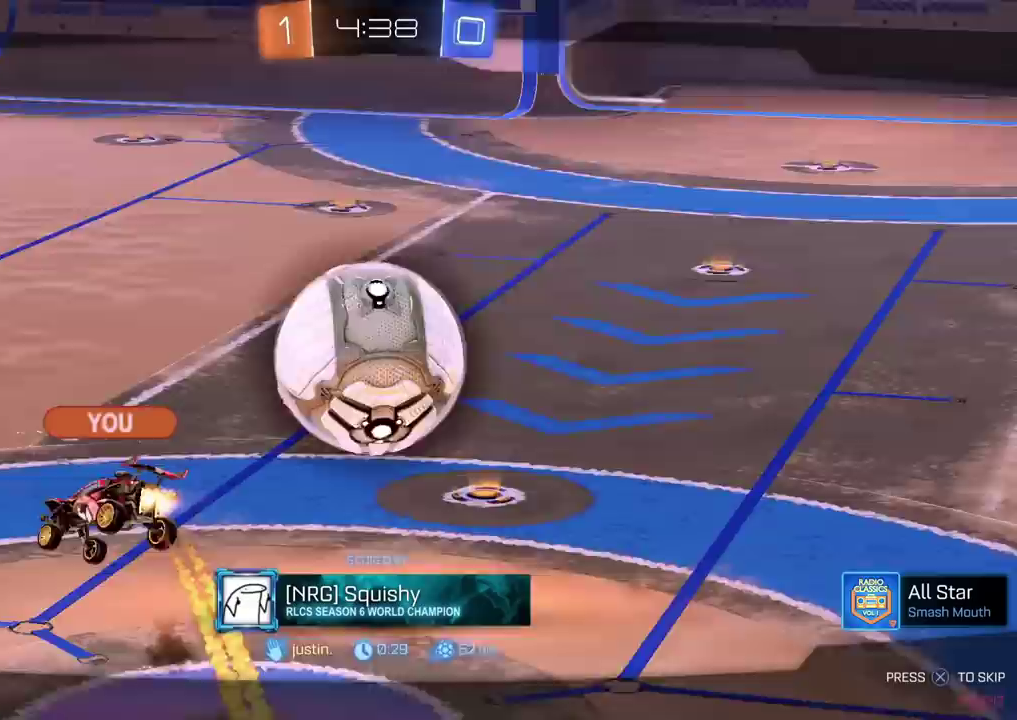
{"buttons": [], "left_stick": "center", "right_stick": "center", "events": [[83, "CROSS", "up"], [183, "CROSS", "down"], [333, "CROSS", "up"]]}
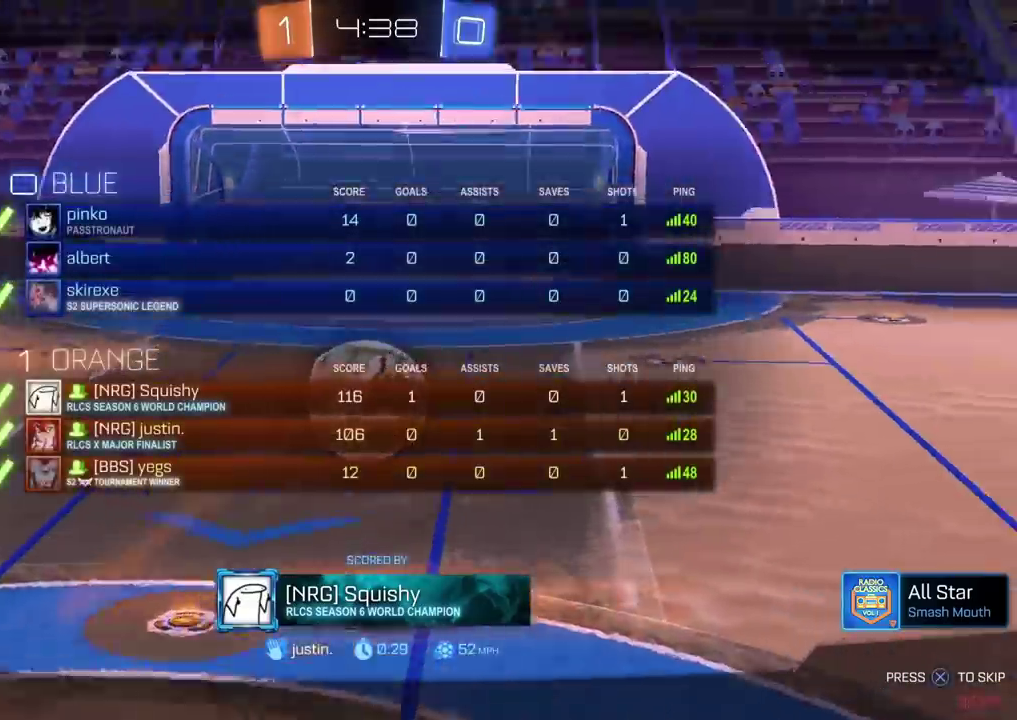
{"buttons": ["CIRCLE"], "left_stick": "center", "right_stick": "center", "events": [[117, "CIRCLE", "down"]]}
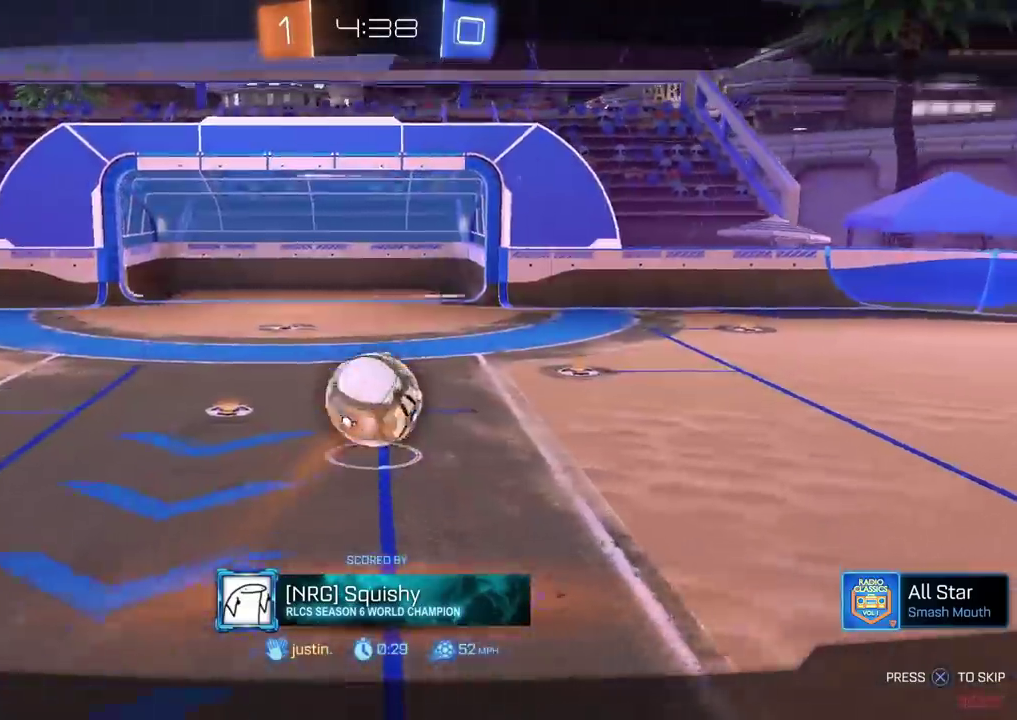
{"buttons": [], "left_stick": "center", "right_stick": "center", "events": [[350, "CIRCLE", "up"]]}
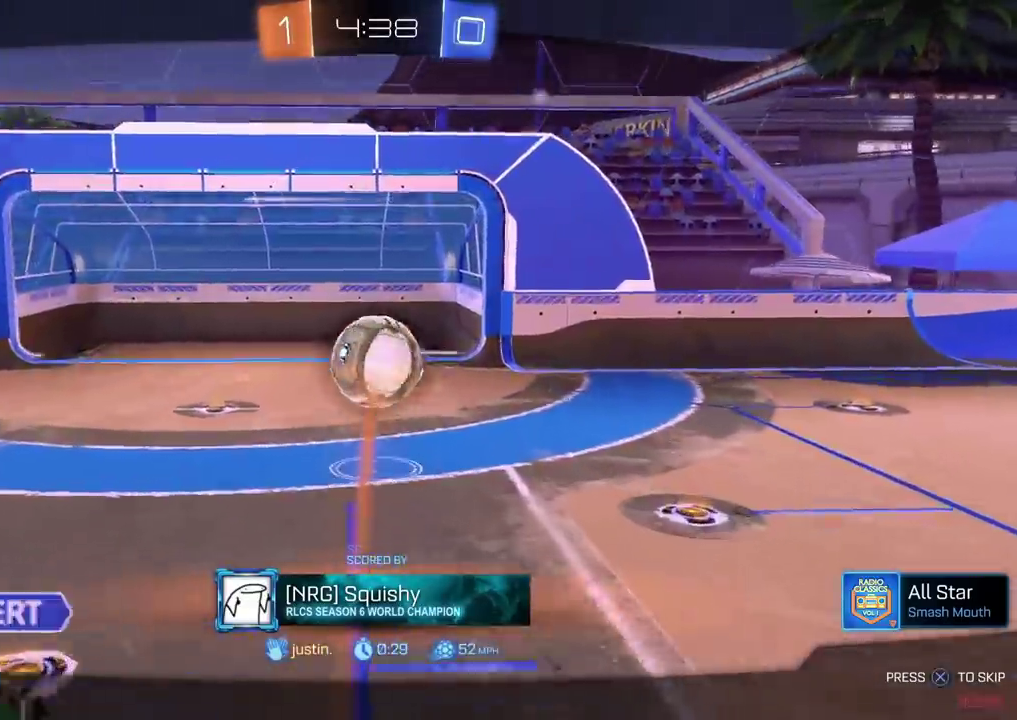
{"buttons": [], "left_stick": "center", "right_stick": "center", "events": []}
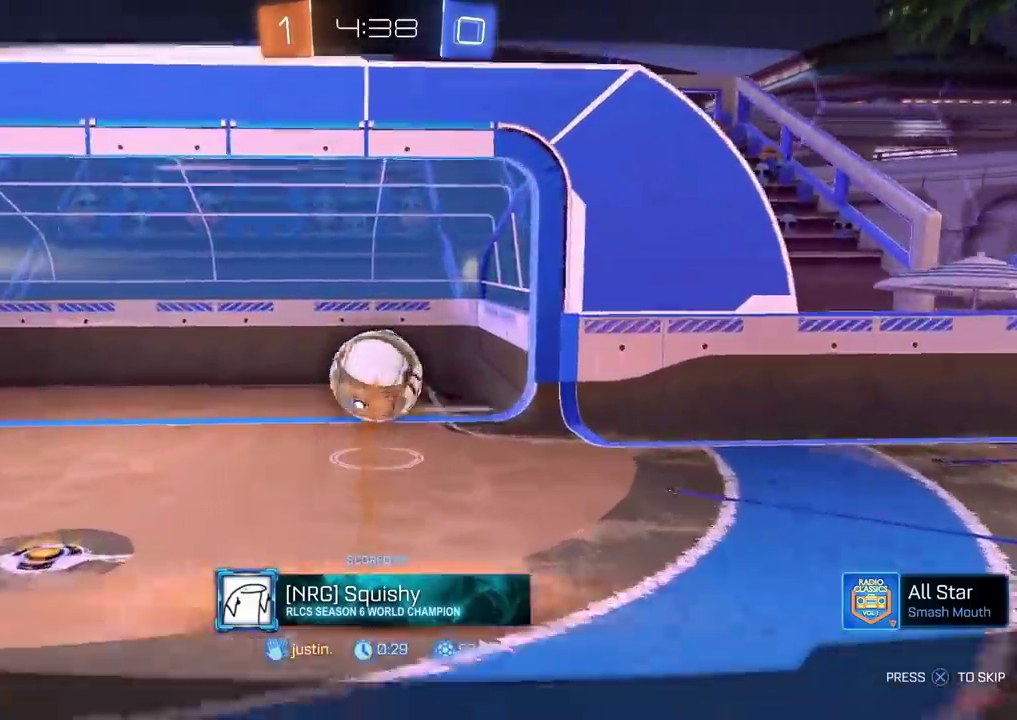
{"buttons": [], "left_stick": "center", "right_stick": "center", "events": []}
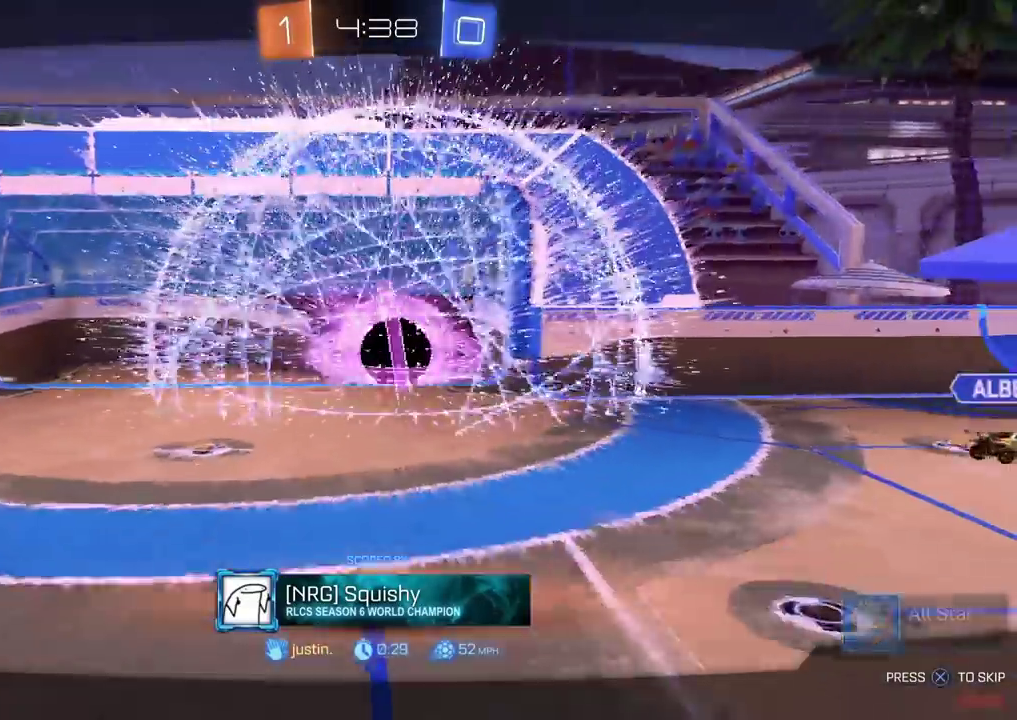
{"buttons": [], "left_stick": "center", "right_stick": "center", "events": []}
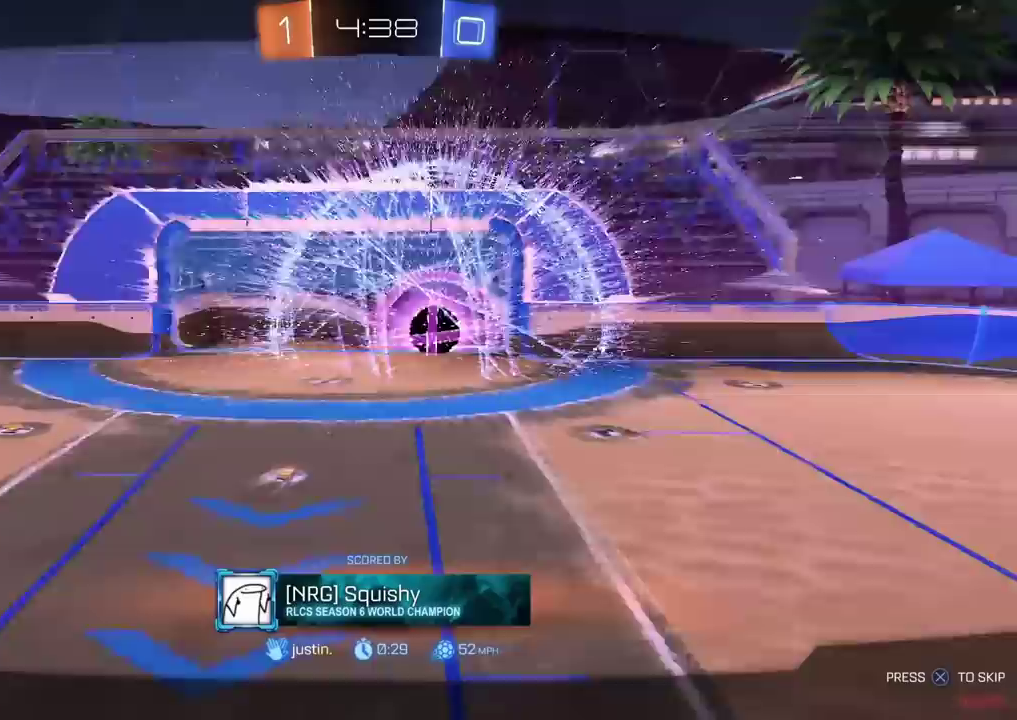
{"buttons": [], "left_stick": "center", "right_stick": "center", "events": []}
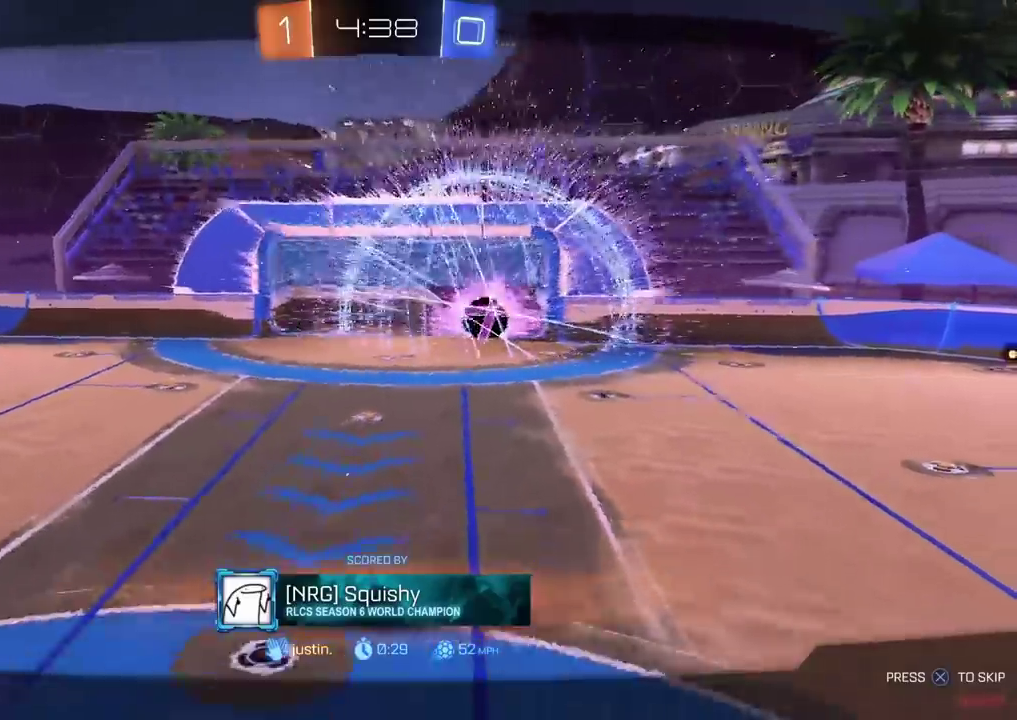
{"buttons": [], "left_stick": "center", "right_stick": "center", "events": []}
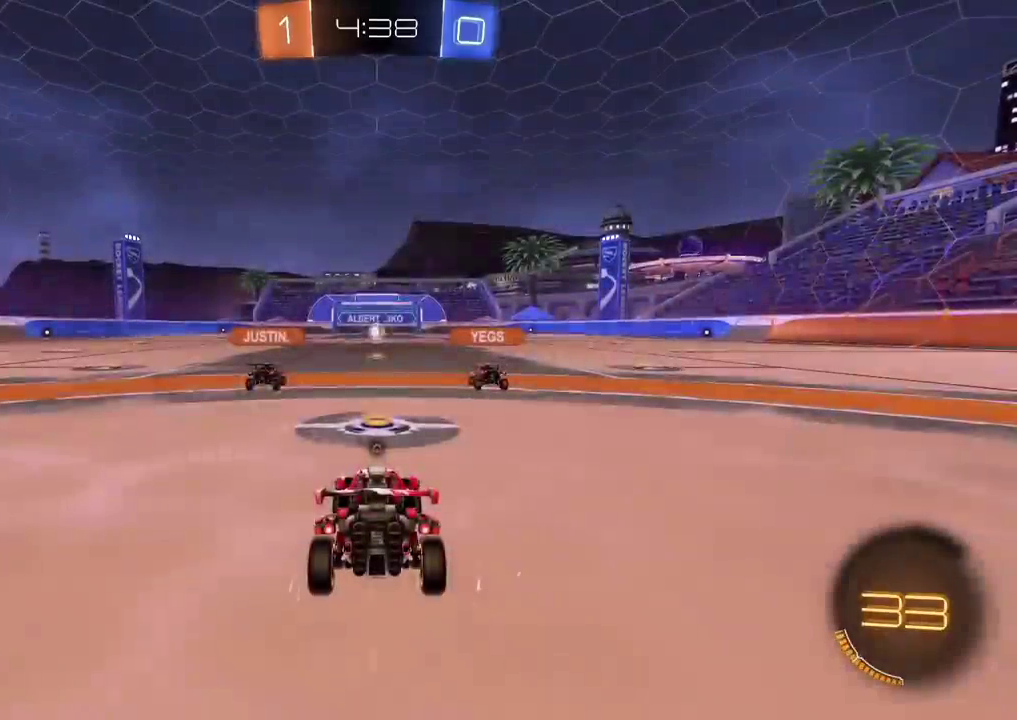
{"buttons": [], "left_stick": "center", "right_stick": "center", "events": []}
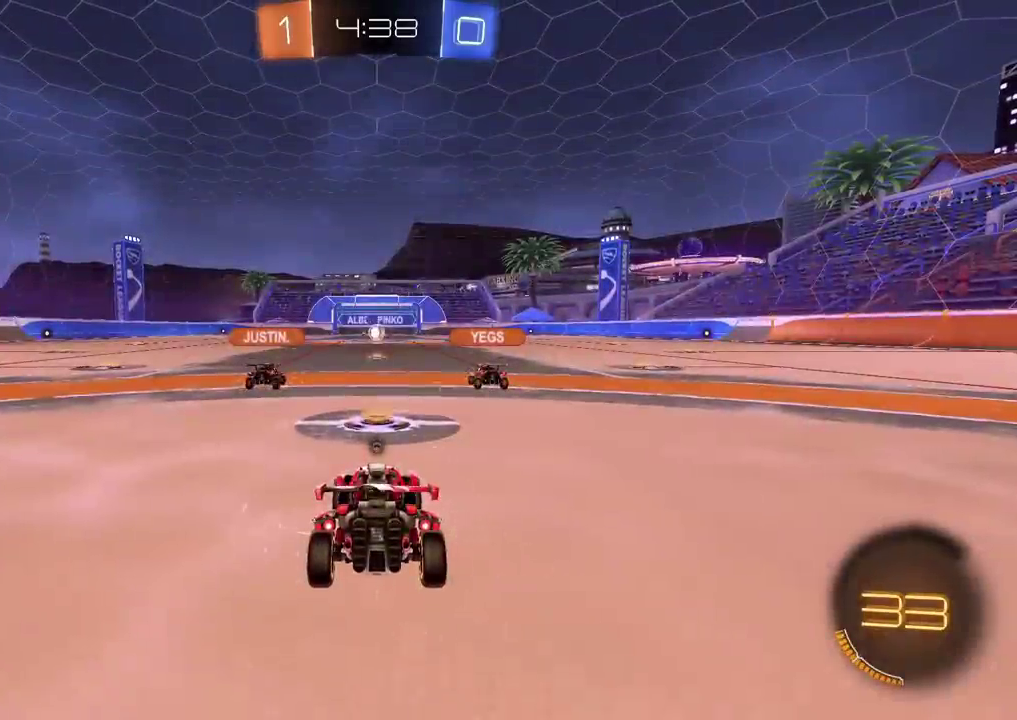
{"buttons": [], "left_stick": "center", "right_stick": "center", "events": []}
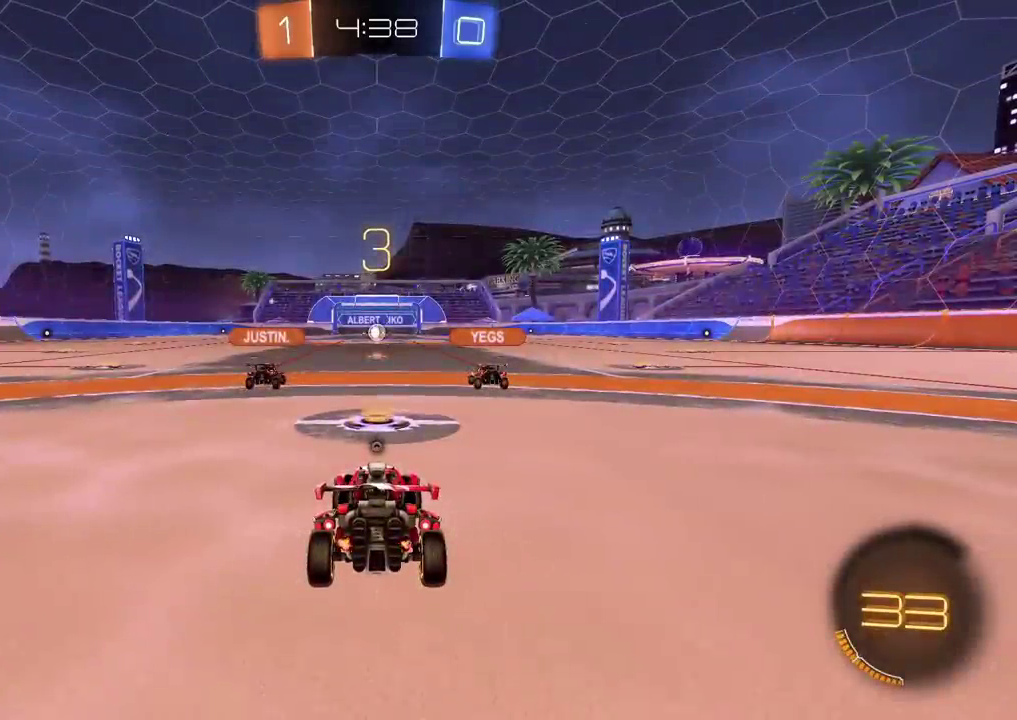
{"buttons": [], "left_stick": "center", "right_stick": "center", "events": []}